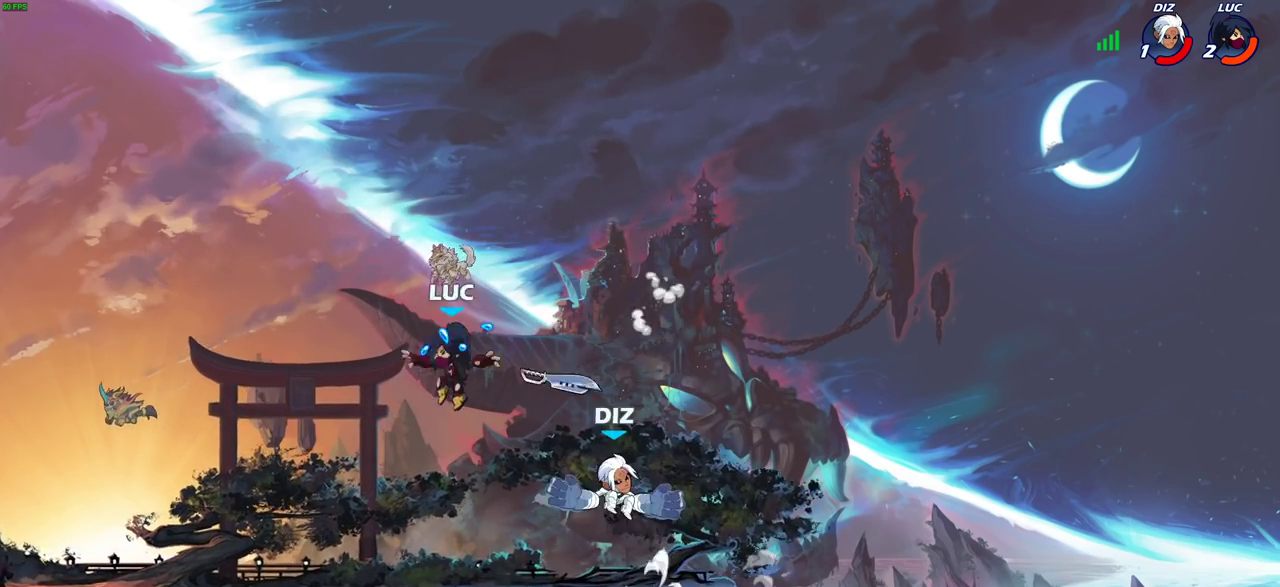
Gameplay with a controller (PlayStation layout); each line is a JSON object with the inputs held at the frame after it (dt_ms = milliseconds from this image to that frame). "events" lists button and stick changes between this image and that frame as [ms after this image, input, new state], when the widget could be followed in between.
{"dt_ms": 300, "buttons": ["R2"], "left_stick": "up-left", "right_stick": "center", "events": [[117, "CROSS", "down"], [117, "R2", "down"], [117, "left_stick", "up-left"], [167, "left_stick", "up"], [250, "left_stick", "up-left"], [283, "CROSS", "up"]]}
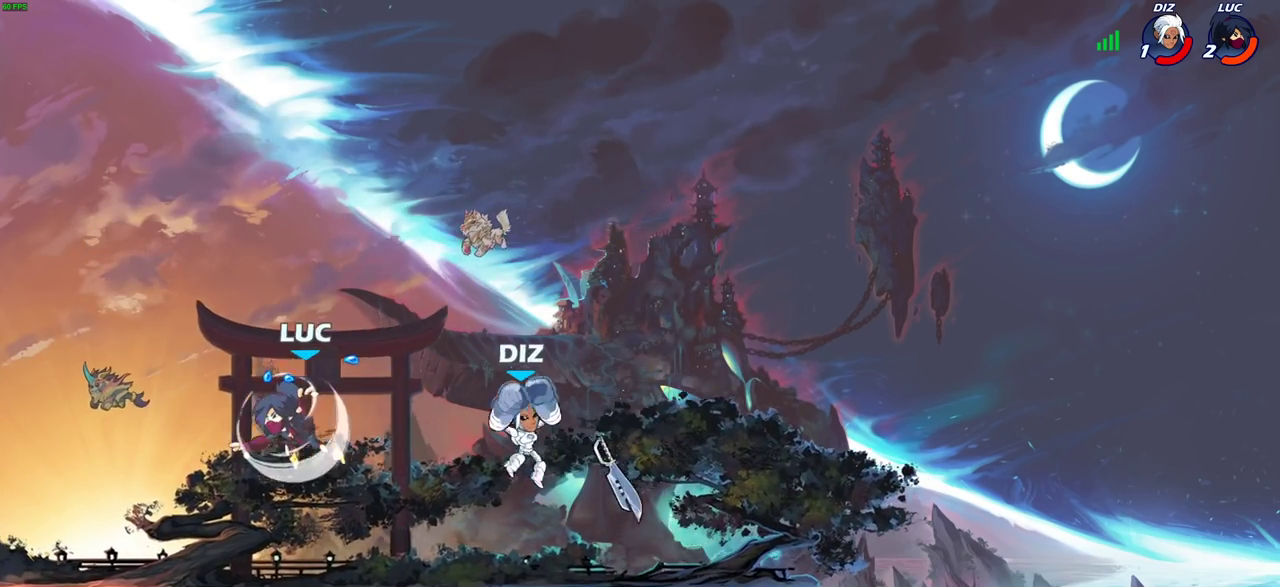
{"dt_ms": 800, "buttons": [], "left_stick": "down-right", "right_stick": "center", "events": [[50, "R2", "up"], [83, "left_stick", "down"], [150, "left_stick", "down-left"], [300, "left_stick", "left"], [333, "CROSS", "down"], [367, "left_stick", "up-left"], [467, "left_stick", "up-right"], [483, "CROSS", "up"], [533, "left_stick", "right"], [767, "left_stick", "down-right"]]}
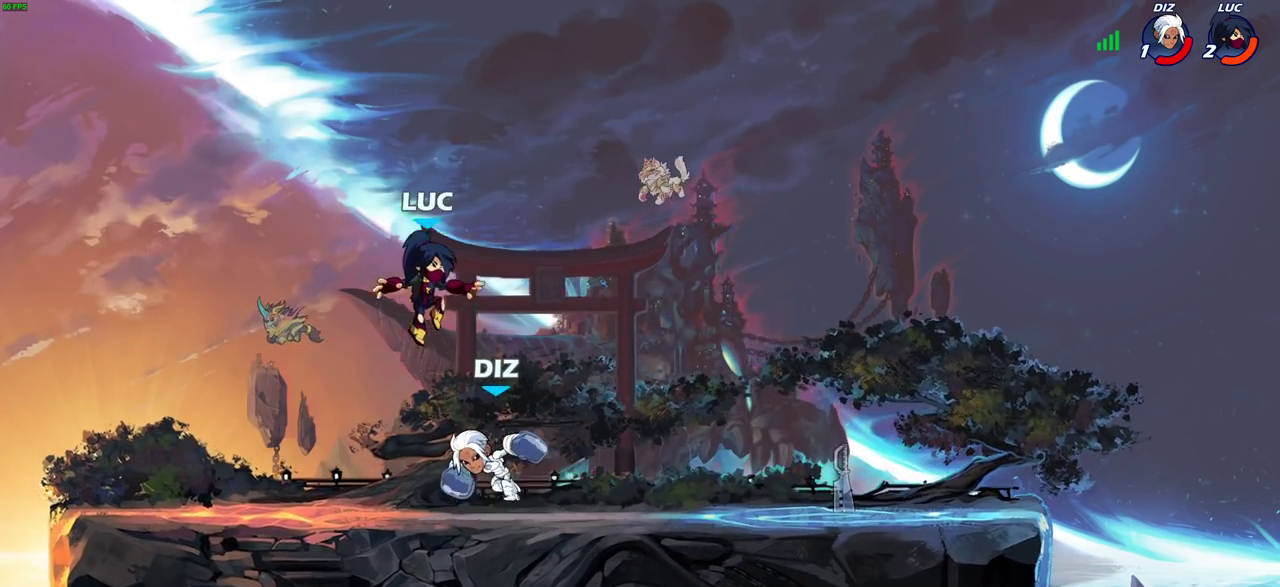
{"dt_ms": 400, "buttons": [], "left_stick": "center", "right_stick": "center", "events": [[33, "left_stick", "down"], [100, "SQUARE", "down"], [117, "DPAD_UP", "down"], [117, "left_stick", "center"], [167, "DPAD_UP", "up"], [183, "SQUARE", "up"]]}
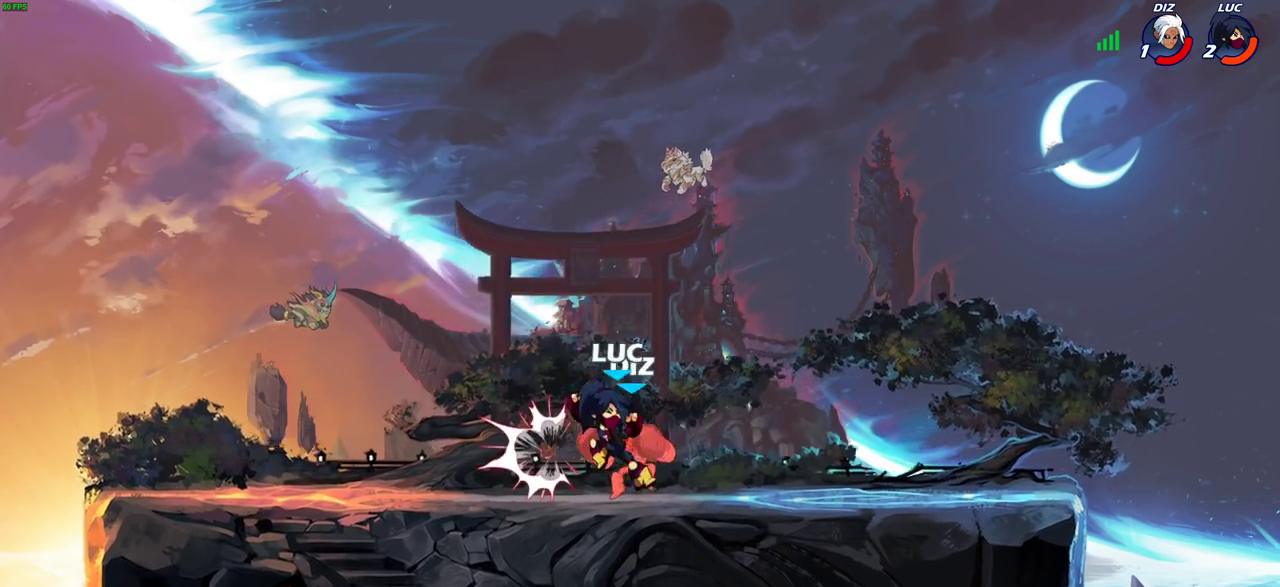
{"dt_ms": 300, "buttons": [], "left_stick": "center", "right_stick": "center", "events": []}
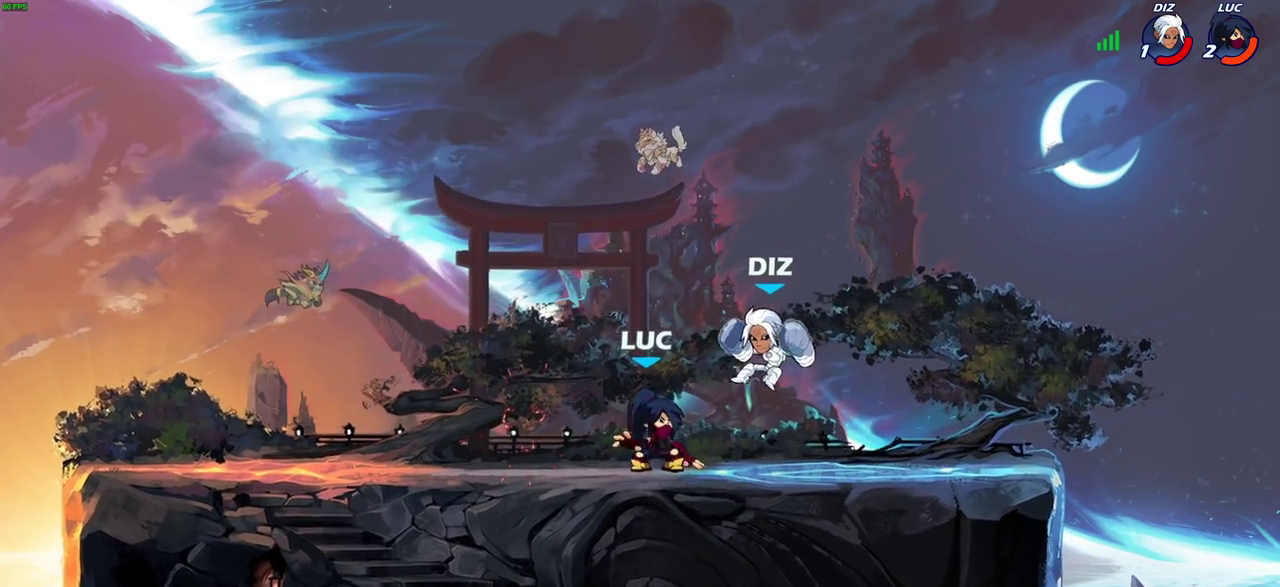
{"dt_ms": 700, "buttons": [], "left_stick": "center", "right_stick": "center", "events": [[33, "CROSS", "down"], [150, "CROSS", "up"], [300, "left_stick", "down"], [367, "CIRCLE", "down"], [450, "CIRCLE", "up"], [450, "left_stick", "center"]]}
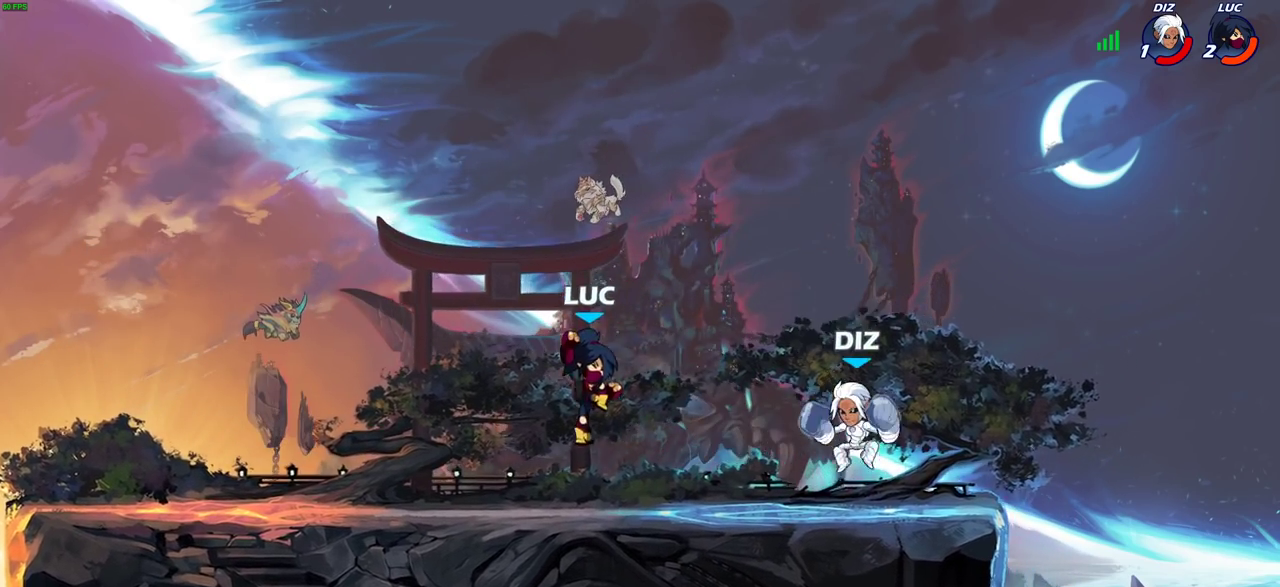
{"dt_ms": 700, "buttons": [], "left_stick": "up-right", "right_stick": "center", "events": [[250, "left_stick", "up-left"], [383, "CROSS", "down"], [450, "R2", "down"], [500, "left_stick", "up"], [517, "CROSS", "up"], [650, "left_stick", "up-right"], [683, "R2", "up"]]}
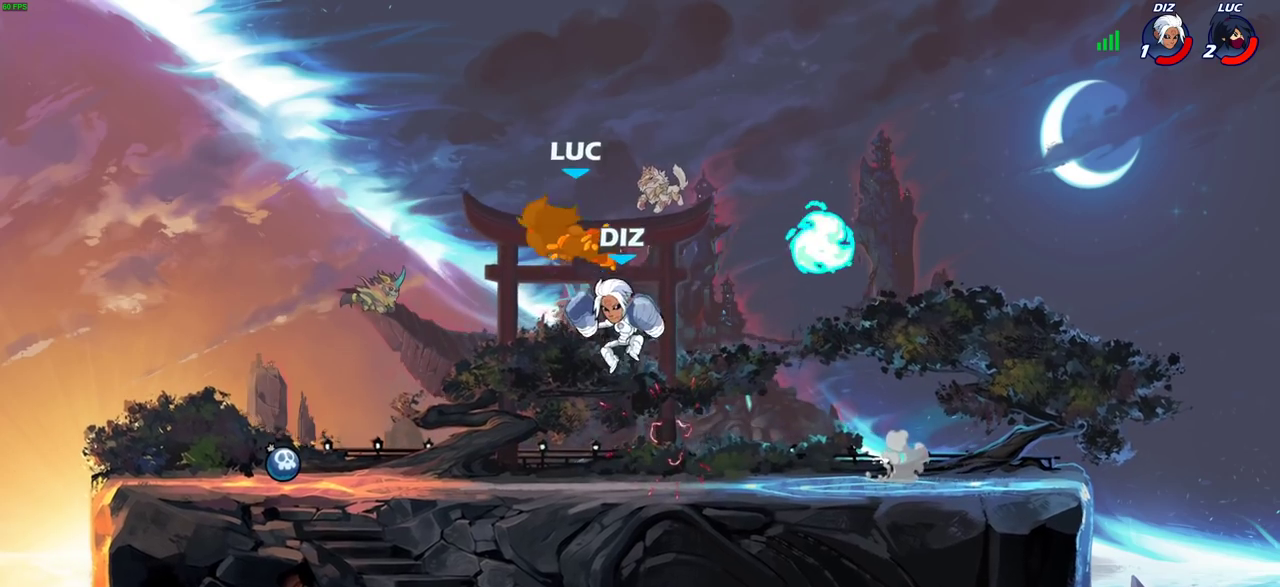
{"dt_ms": 300, "buttons": ["R2"], "left_stick": "down-left", "right_stick": "center", "events": [[100, "left_stick", "down-left"], [183, "R2", "down"]]}
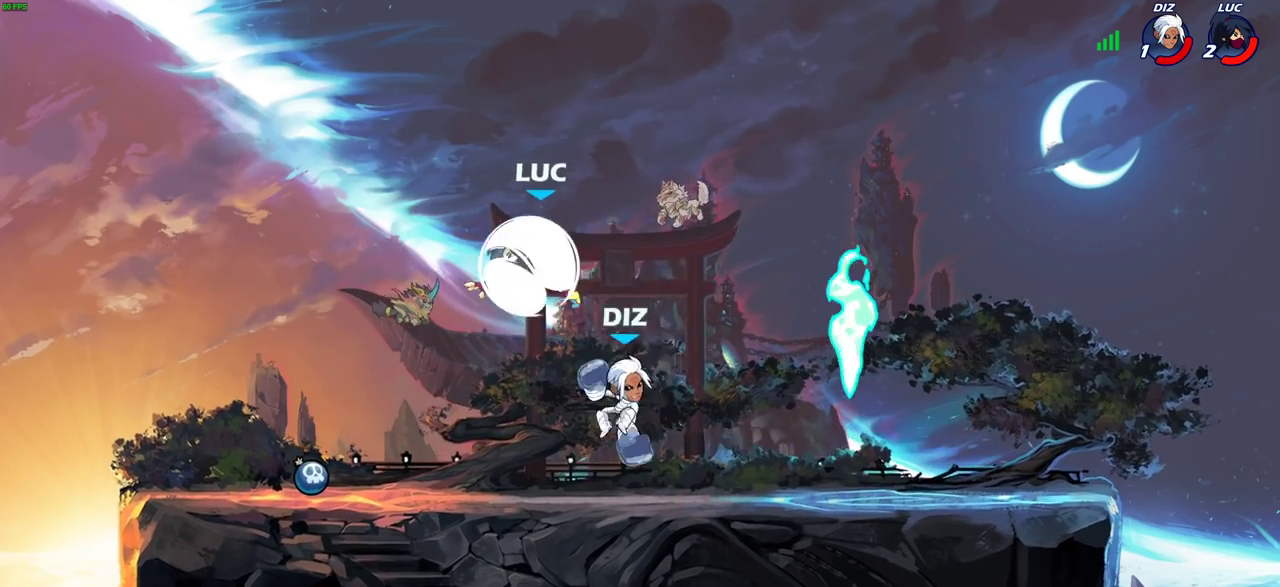
{"dt_ms": 500, "buttons": [], "left_stick": "down", "right_stick": "center", "events": [[150, "R2", "up"], [167, "CROSS", "down"], [200, "left_stick", "up-left"], [267, "CROSS", "up"], [367, "left_stick", "down-right"], [467, "left_stick", "down"]]}
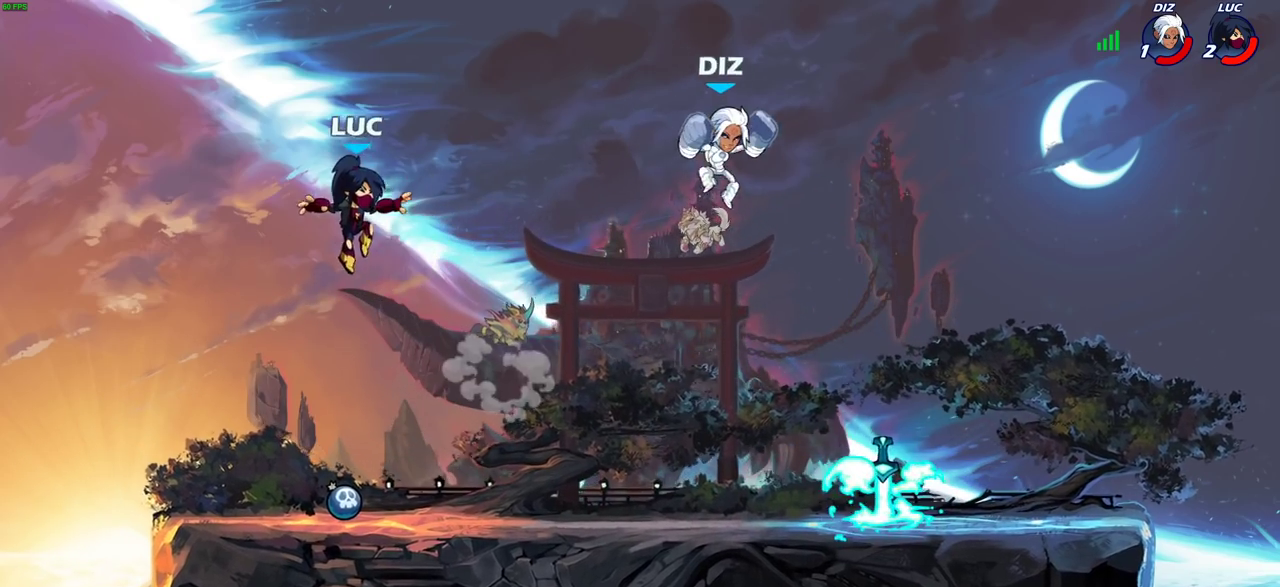
{"dt_ms": 700, "buttons": ["CROSS"], "left_stick": "right", "right_stick": "center", "events": [[200, "left_stick", "down-left"], [267, "R1", "down"], [300, "left_stick", "left"], [350, "left_stick", "up-left"], [367, "R1", "up"], [567, "left_stick", "right"], [700, "CROSS", "down"]]}
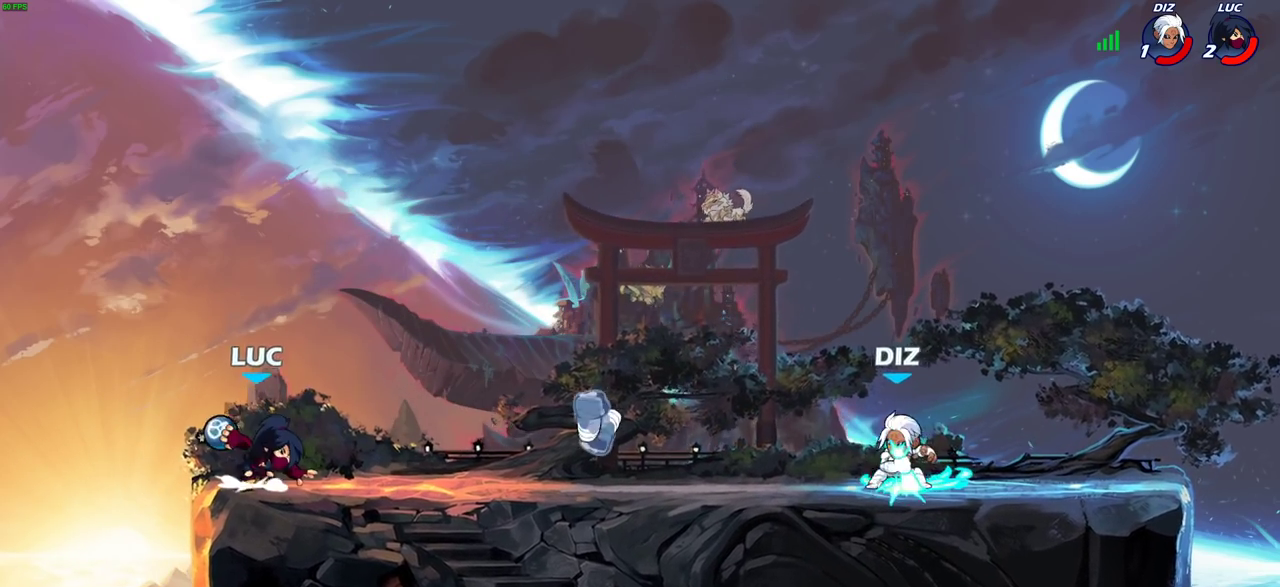
{"dt_ms": 300, "buttons": [], "left_stick": "center", "right_stick": "center", "events": [[67, "CROSS", "up"], [100, "CIRCLE", "down"], [117, "left_stick", "down-right"], [183, "CIRCLE", "up"], [217, "left_stick", "center"]]}
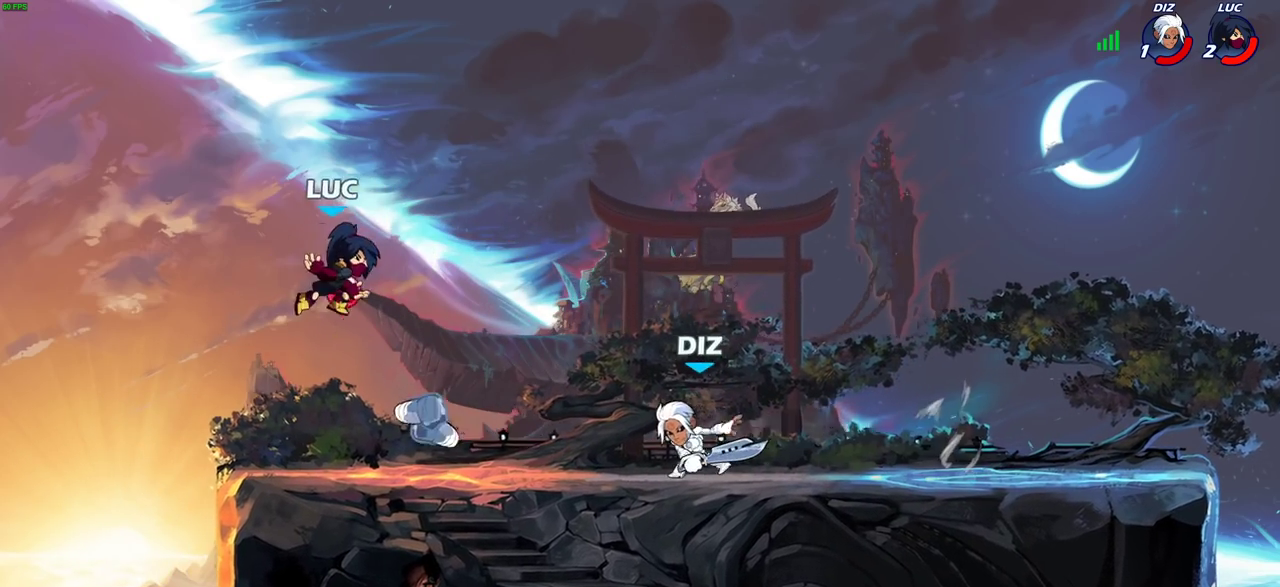
{"dt_ms": 400, "buttons": [], "left_stick": "left", "right_stick": "center", "events": [[400, "left_stick", "left"]]}
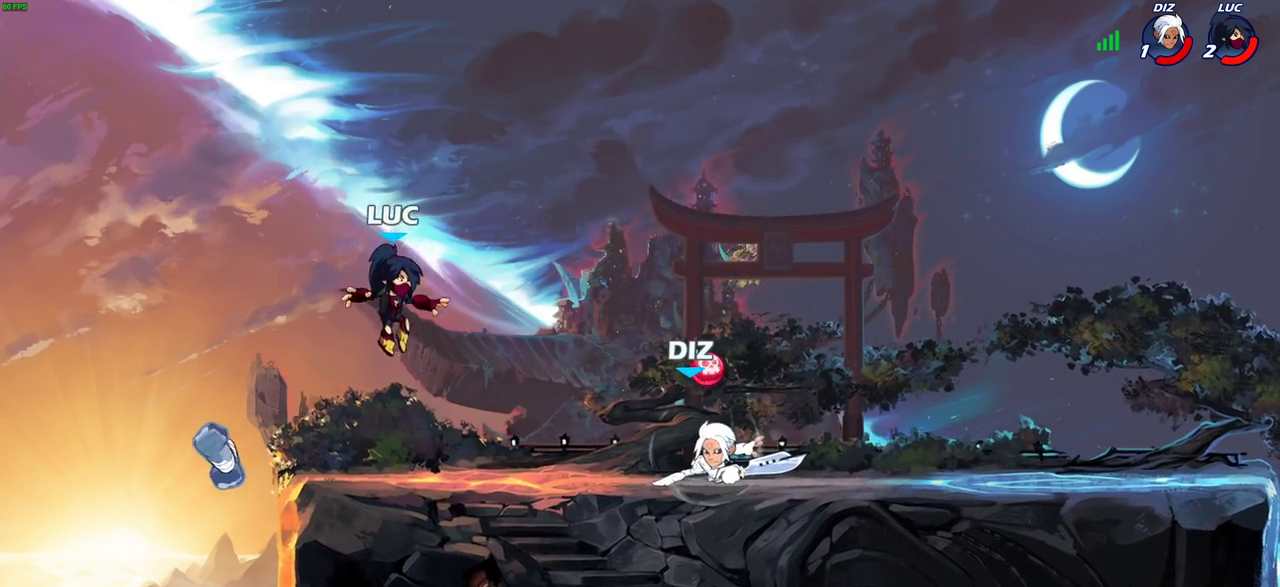
{"dt_ms": 700, "buttons": ["CROSS"], "left_stick": "right", "right_stick": "center", "events": [[233, "left_stick", "right"], [300, "CROSS", "down"], [300, "left_stick", "up-left"], [417, "CROSS", "up"], [450, "left_stick", "right"], [683, "CROSS", "down"]]}
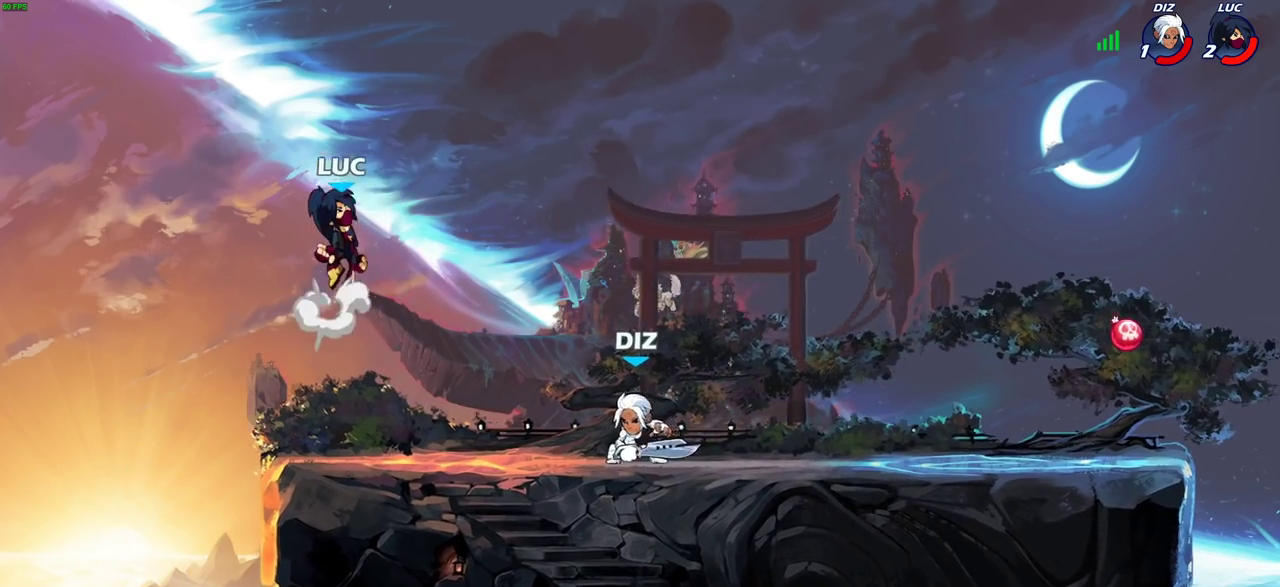
{"dt_ms": 400, "buttons": [], "left_stick": "down-right", "right_stick": "center", "events": [[117, "CROSS", "up"], [250, "left_stick", "down-right"], [300, "left_stick", "down"], [400, "left_stick", "down-right"]]}
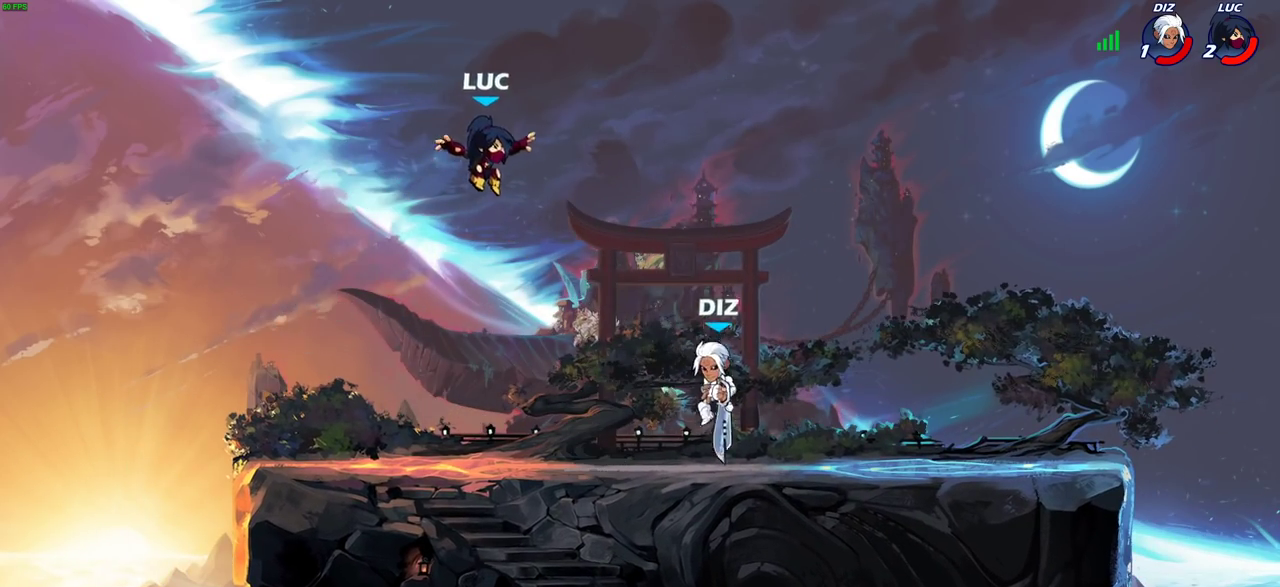
{"dt_ms": 700, "buttons": [], "left_stick": "down", "right_stick": "center", "events": [[200, "left_stick", "right"], [267, "left_stick", "up-right"], [283, "R2", "down"], [533, "R2", "up"], [567, "left_stick", "down"]]}
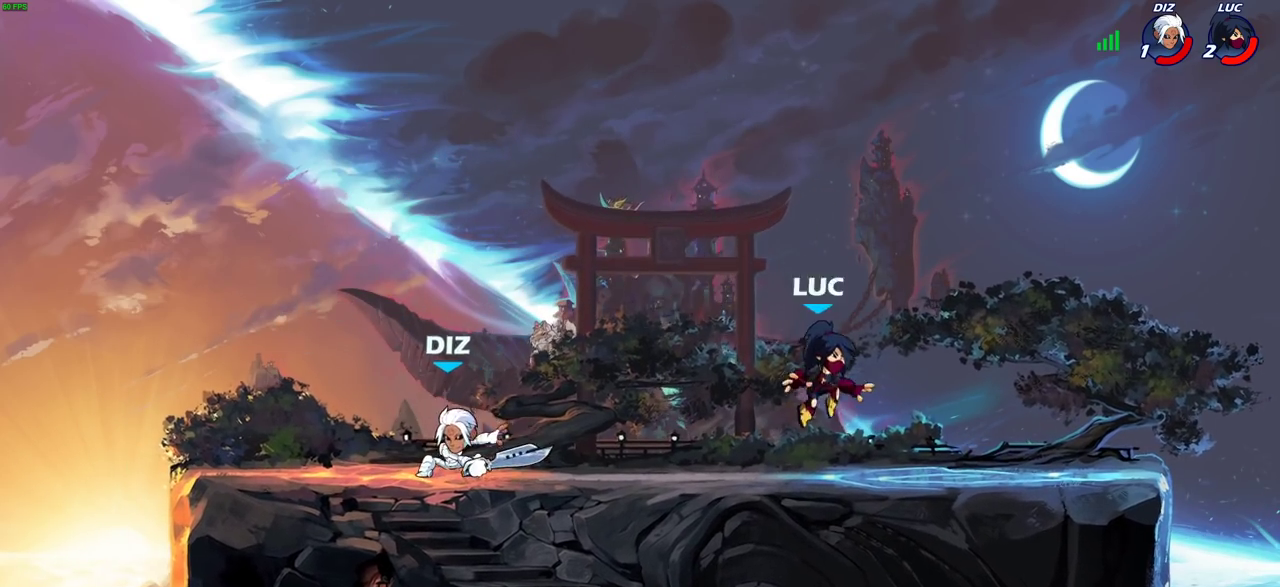
{"dt_ms": 300, "buttons": ["SQUARE", "R2"], "left_stick": "left", "right_stick": "down-left", "events": [[83, "left_stick", "down-left"], [133, "left_stick", "left"], [167, "R2", "down"], [200, "CROSS", "down"], [250, "SQUARE", "down"], [283, "CROSS", "up"], [283, "right_stick", "down-left"]]}
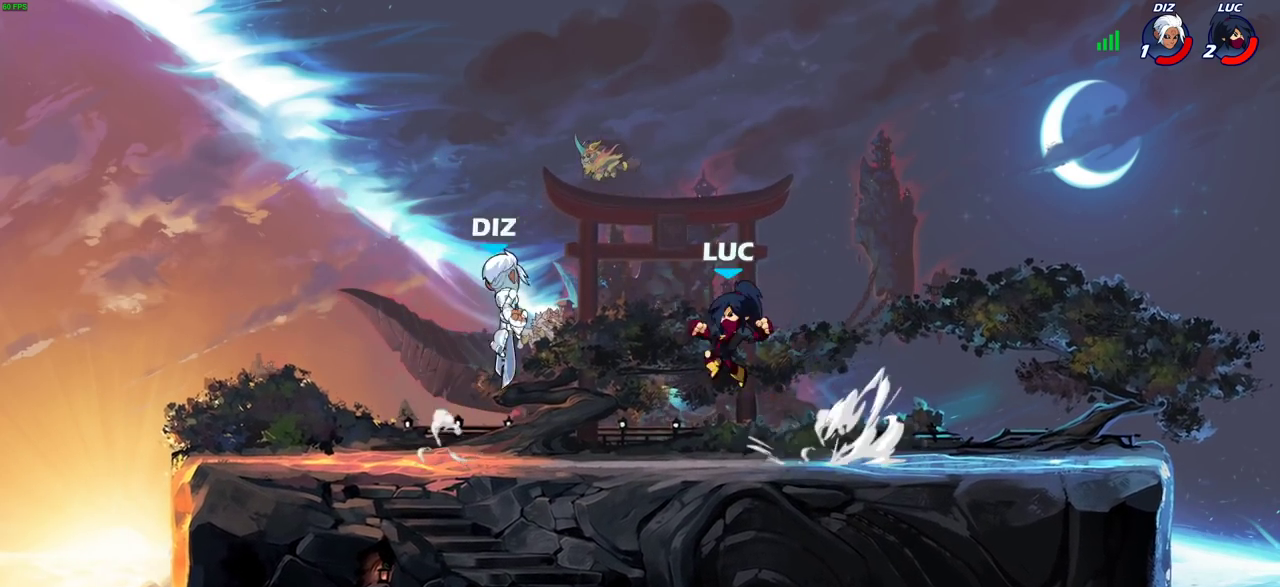
{"dt_ms": 400, "buttons": [], "left_stick": "left", "right_stick": "center", "events": [[17, "R2", "up"], [17, "SQUARE", "up"], [33, "right_stick", "center"]]}
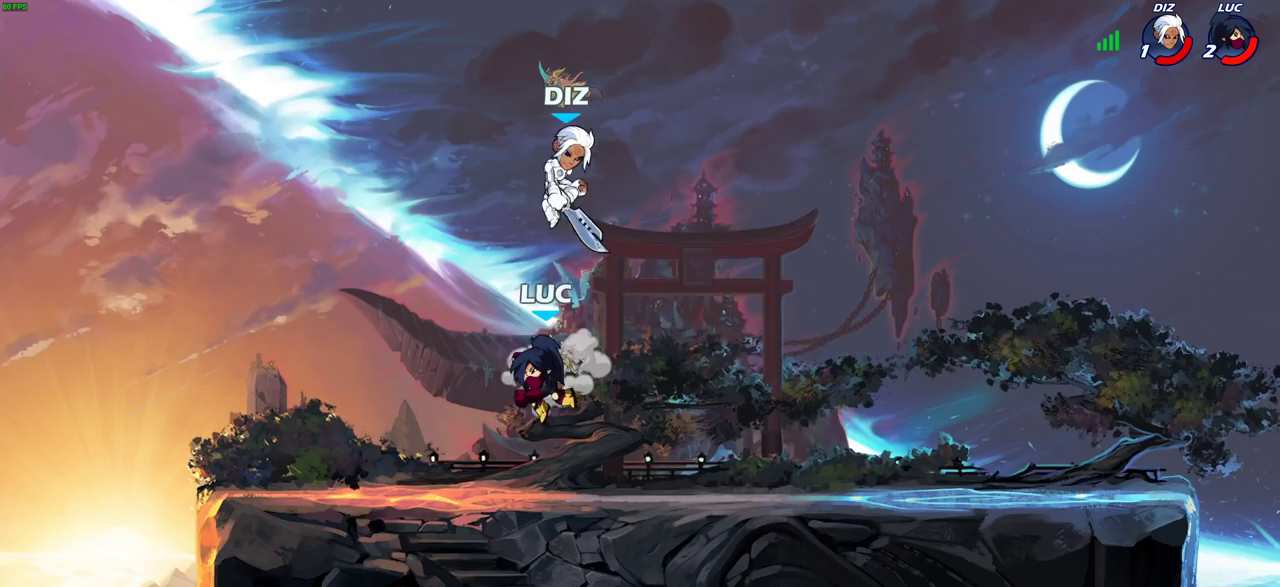
{"dt_ms": 700, "buttons": [], "left_stick": "center", "right_stick": "center", "events": [[417, "SQUARE", "down"], [417, "left_stick", "down"], [517, "SQUARE", "up"], [600, "left_stick", "center"]]}
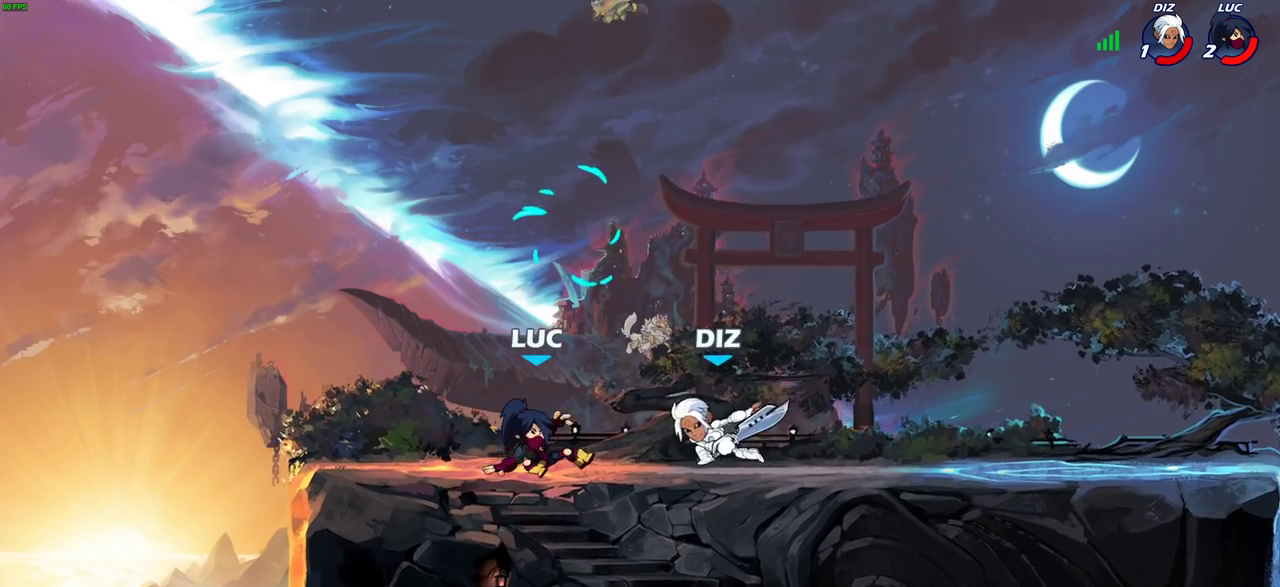
{"dt_ms": 400, "buttons": [], "left_stick": "up", "right_stick": "center", "events": [[67, "left_stick", "left"], [217, "CROSS", "down"], [217, "left_stick", "up-left"], [317, "CROSS", "up"], [317, "left_stick", "up"]]}
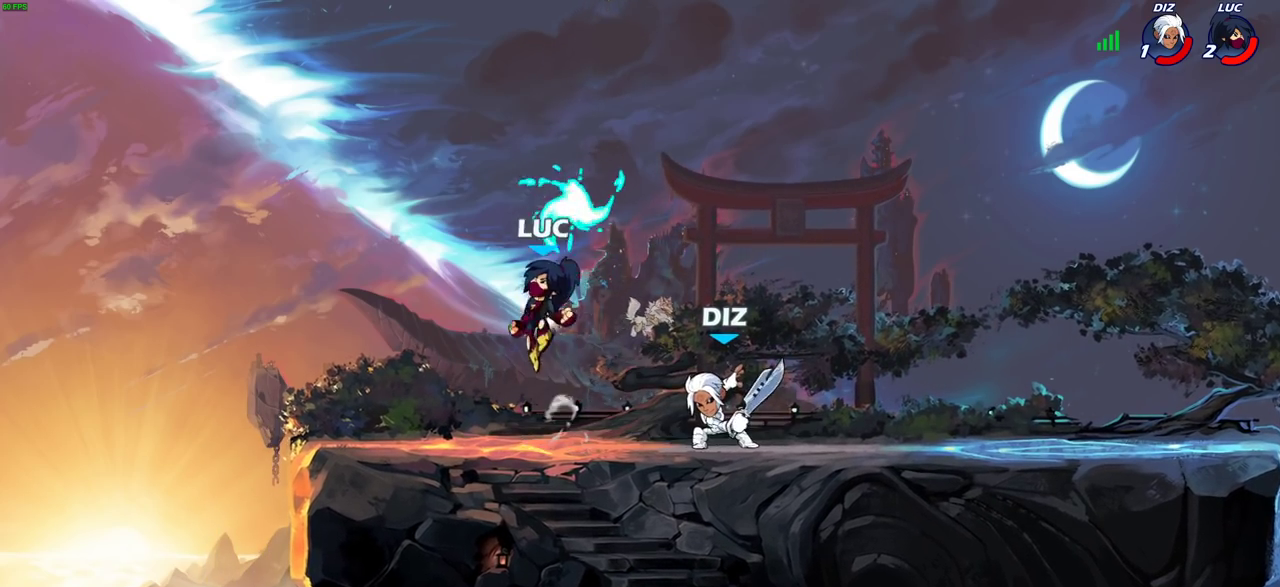
{"dt_ms": 300, "buttons": [], "left_stick": "down-right", "right_stick": "center", "events": [[17, "left_stick", "up-right"], [50, "CROSS", "down"], [133, "R1", "down"], [183, "CROSS", "up"], [200, "left_stick", "right"], [217, "R1", "up"], [300, "left_stick", "down-right"]]}
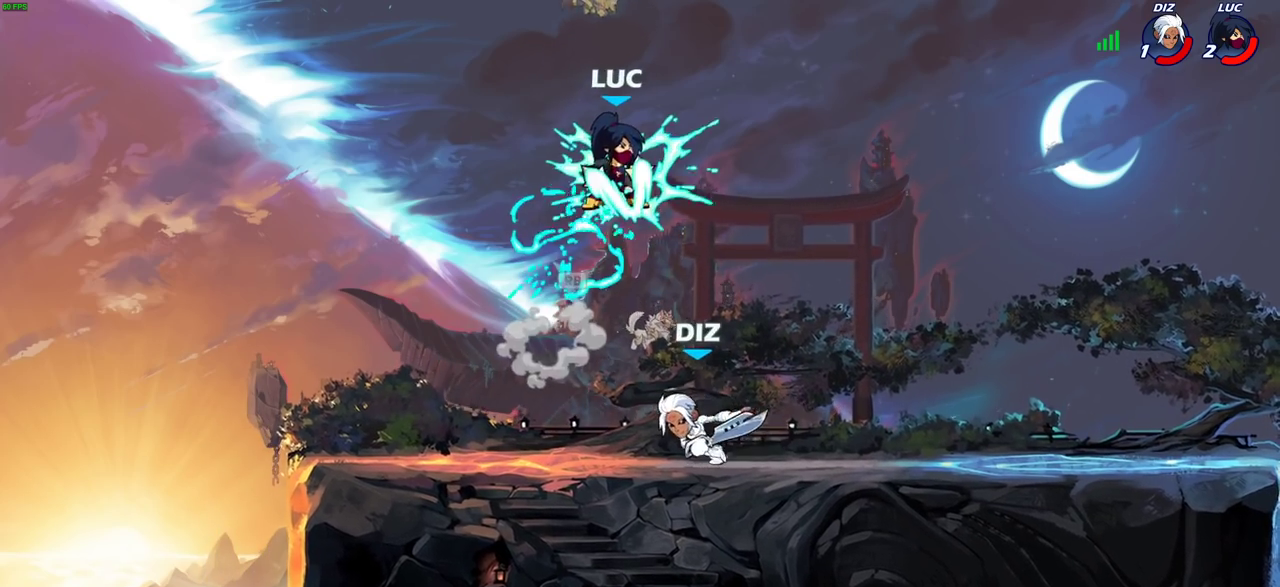
{"dt_ms": 800, "buttons": [], "left_stick": "center", "right_stick": "center", "events": [[133, "left_stick", "down-left"], [200, "left_stick", "left"], [317, "SQUARE", "down"], [400, "SQUARE", "up"], [450, "left_stick", "center"]]}
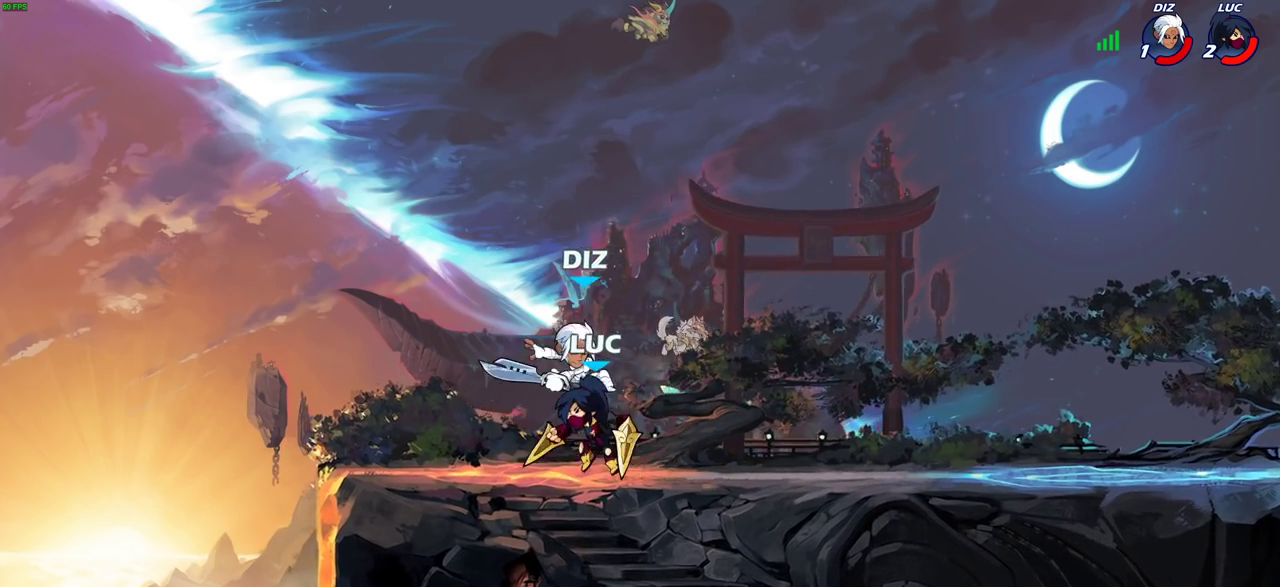
{"dt_ms": 400, "buttons": [], "left_stick": "center", "right_stick": "center", "events": [[67, "left_stick", "down-right"], [133, "SQUARE", "down"], [183, "left_stick", "center"], [200, "SQUARE", "up"]]}
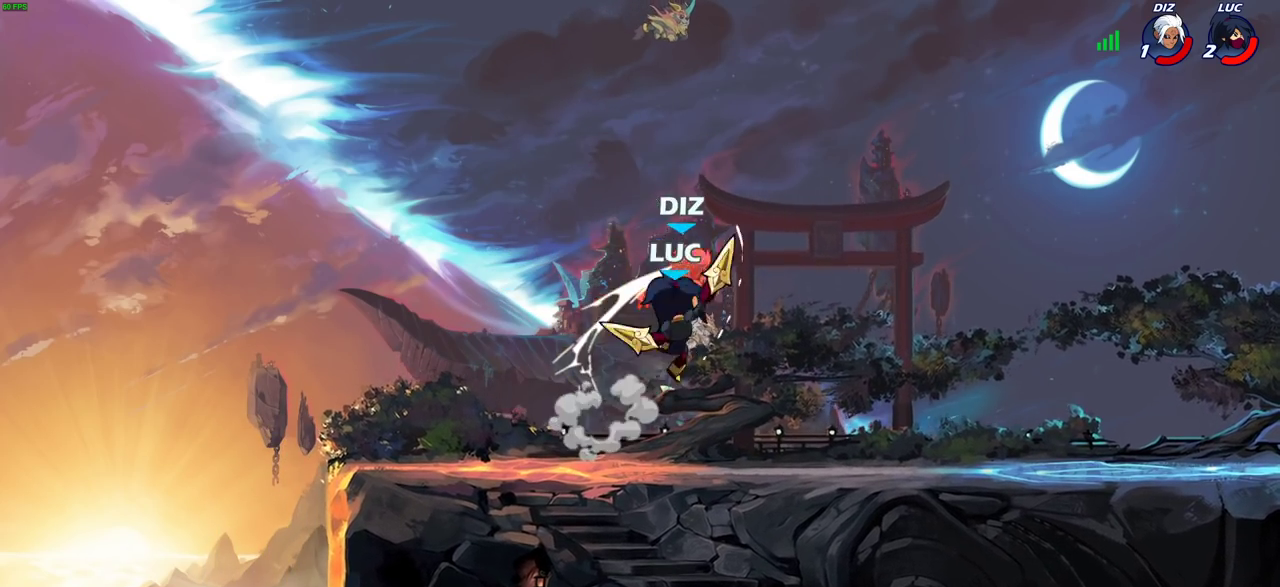
{"dt_ms": 300, "buttons": [], "left_stick": "center", "right_stick": "center", "events": [[67, "CIRCLE", "down"], [133, "CIRCLE", "up"]]}
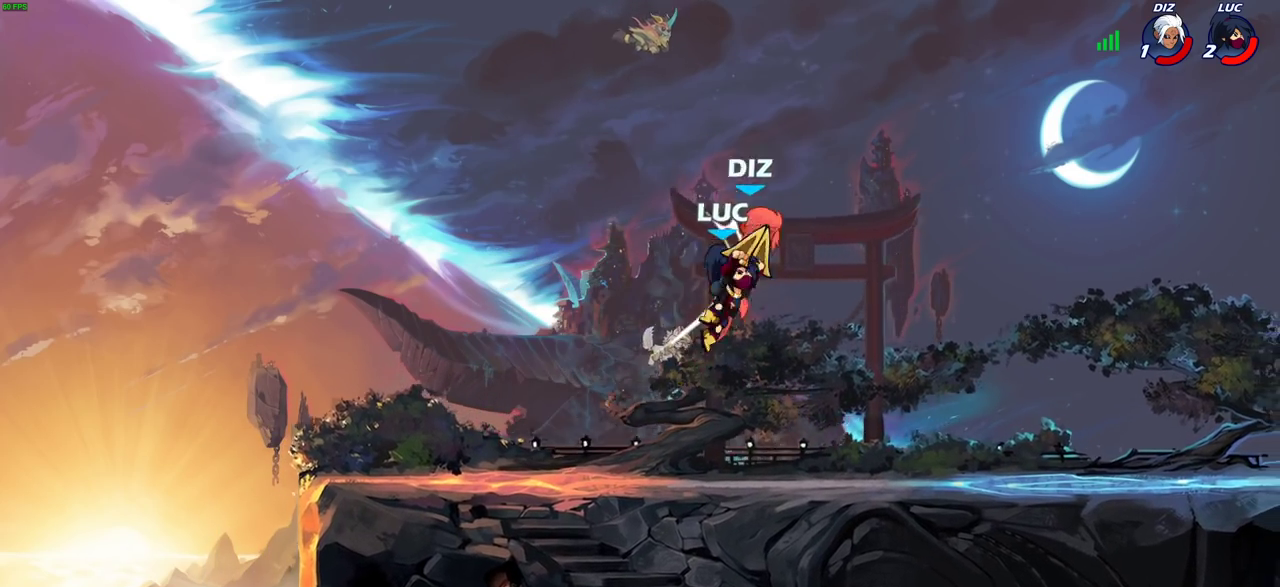
{"dt_ms": 700, "buttons": [], "left_stick": "right", "right_stick": "center", "events": [[317, "left_stick", "right"], [467, "CROSS", "down"], [567, "CROSS", "up"]]}
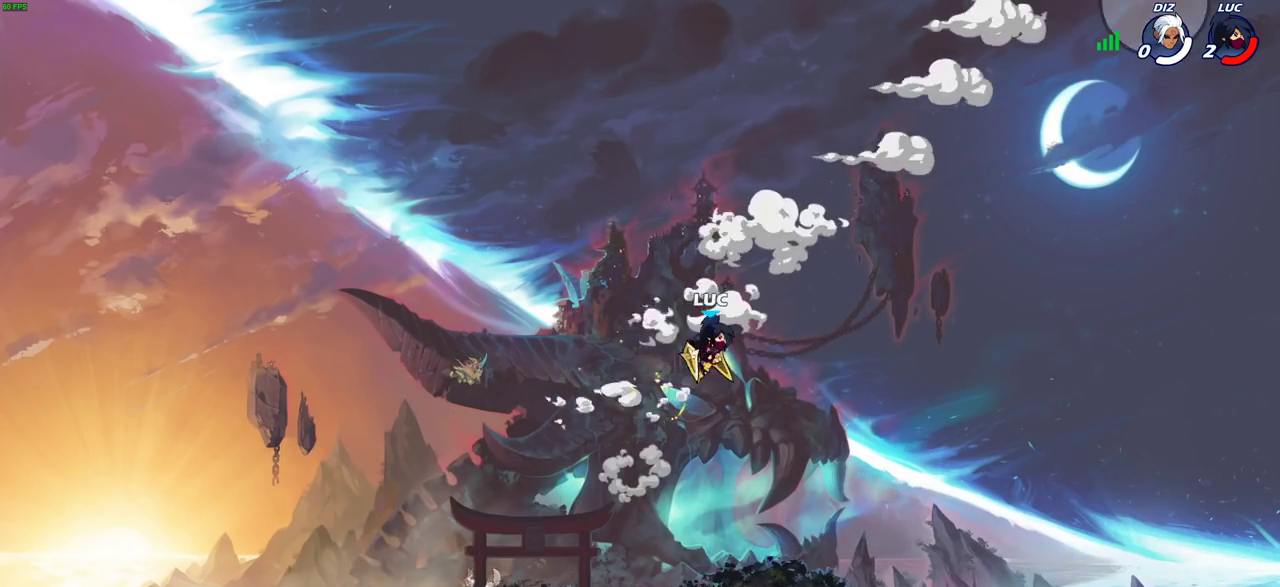
{"dt_ms": 500, "buttons": [], "left_stick": "center", "right_stick": "center", "events": [[433, "left_stick", "center"]]}
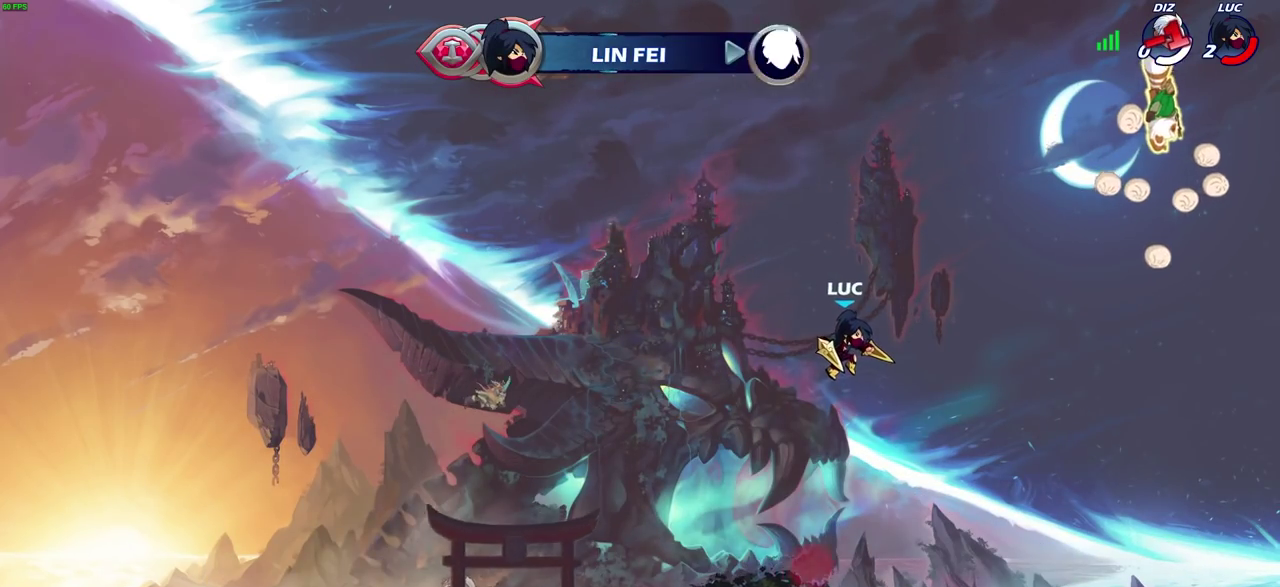
{"dt_ms": 300, "buttons": [], "left_stick": "center", "right_stick": "center"}